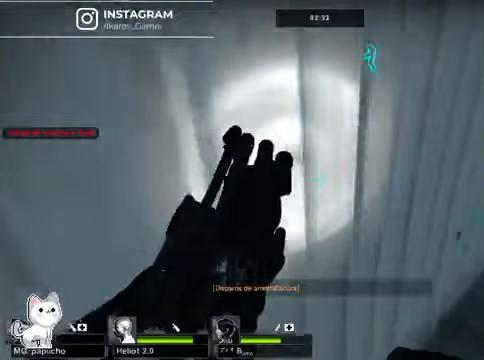
Gameplay with a controller (Xbox layout); each line is a JSON object with the inputs held at the frame after it (dt_ms = milliseconds from this image to that frame). "events" lists button and stick changes between this image and that frame as [ms after this image, input, new state], when the widget could be followed in between.
{"dt_ms": 500, "buttons": [], "left_stick": "center", "right_stick": "center", "events": [[267, "right_stick", "center"]]}
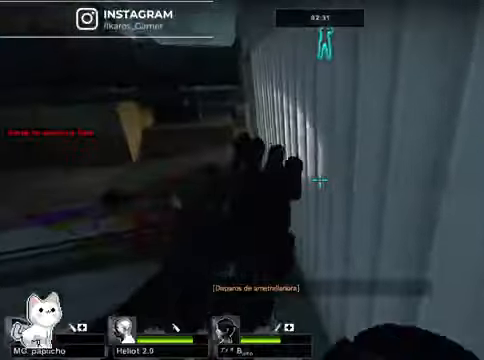
{"dt_ms": 500, "buttons": [], "left_stick": "up", "right_stick": "center", "events": [[233, "left_stick", "up"]]}
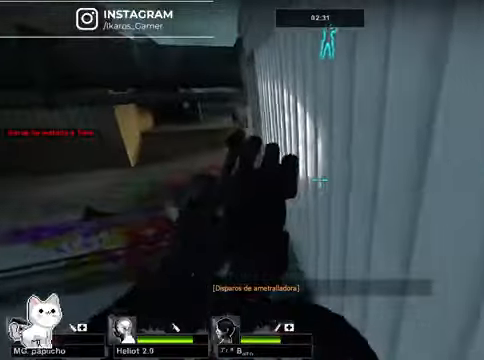
{"dt_ms": 500, "buttons": [], "left_stick": "right", "right_stick": "right", "events": [[233, "left_stick", "right"], [333, "left_stick", "down-right"], [333, "right_stick", "right"], [500, "left_stick", "right"]]}
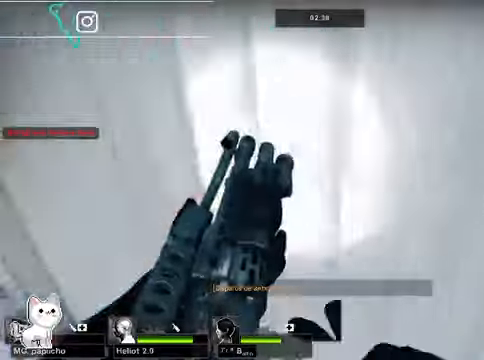
{"dt_ms": 500, "buttons": [], "left_stick": "up-left", "right_stick": "left", "events": [[133, "left_stick", "up-left"], [167, "right_stick", "center"], [400, "right_stick", "left"]]}
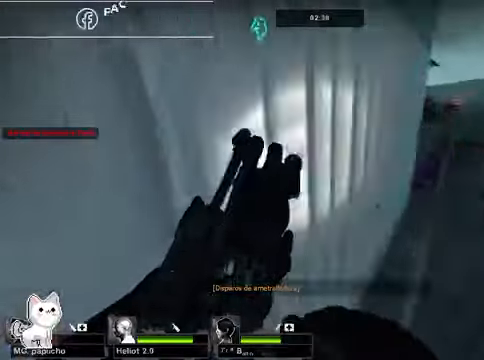
{"dt_ms": 500, "buttons": [], "left_stick": "center", "right_stick": "center", "events": [[33, "left_stick", "center"], [133, "right_stick", "center"]]}
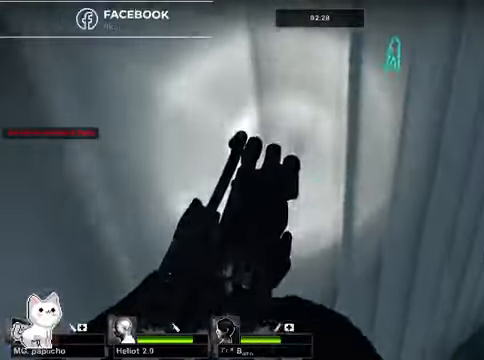
{"dt_ms": 500, "buttons": [], "left_stick": "center", "right_stick": "center", "events": []}
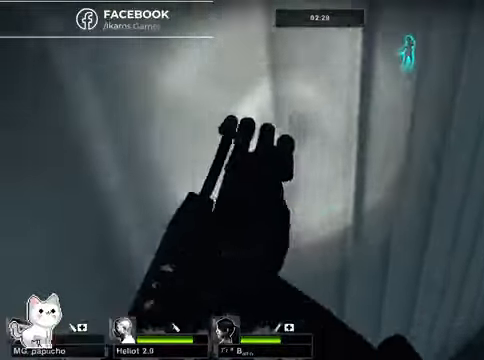
{"dt_ms": 500, "buttons": [], "left_stick": "up-left", "right_stick": "center", "events": [[467, "left_stick", "up-left"]]}
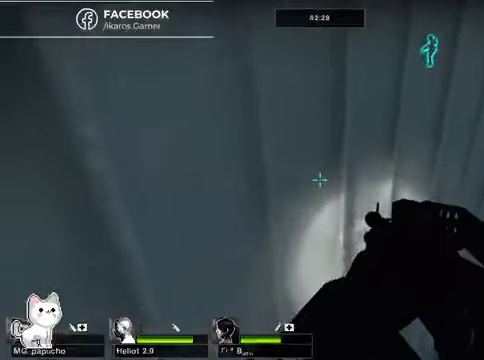
{"dt_ms": 500, "buttons": [], "left_stick": "center", "right_stick": "center", "events": [[33, "left_stick", "center"]]}
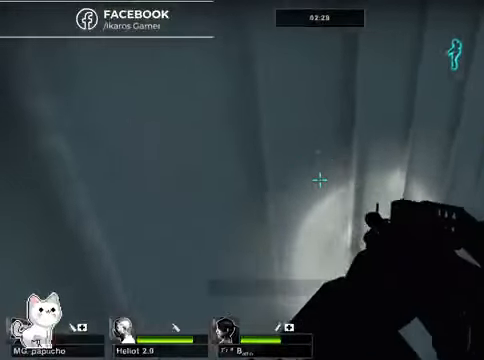
{"dt_ms": 500, "buttons": [], "left_stick": "center", "right_stick": "left", "events": [[433, "right_stick", "left"]]}
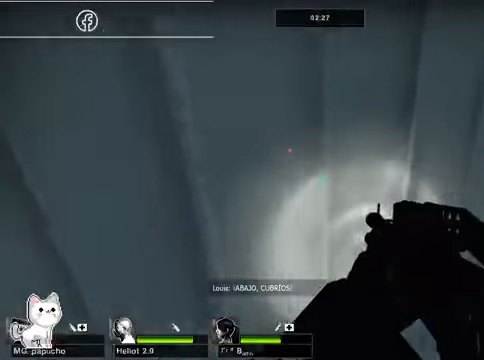
{"dt_ms": 500, "buttons": [], "left_stick": "center", "right_stick": "center", "events": [[167, "right_stick", "up-left"], [333, "right_stick", "center"]]}
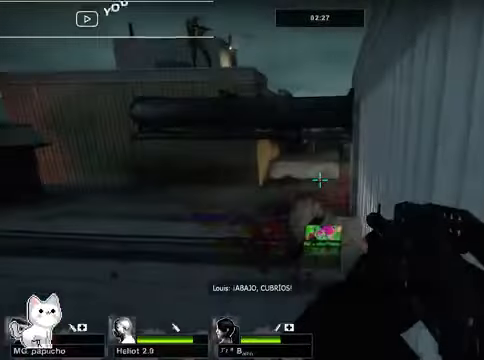
{"dt_ms": 500, "buttons": [], "left_stick": "center", "right_stick": "center", "events": []}
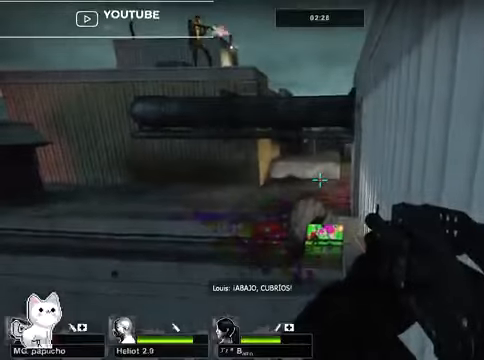
{"dt_ms": 500, "buttons": [], "left_stick": "center", "right_stick": "center", "events": []}
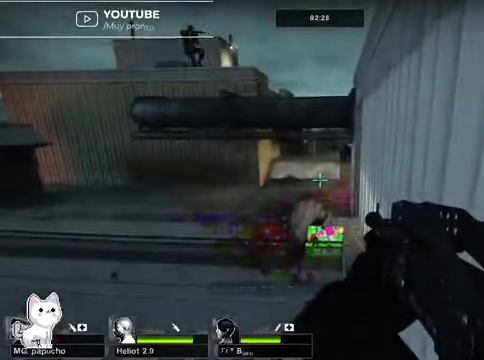
{"dt_ms": 500, "buttons": [], "left_stick": "up-right", "right_stick": "center", "events": [[66, "left_stick", "up-right"]]}
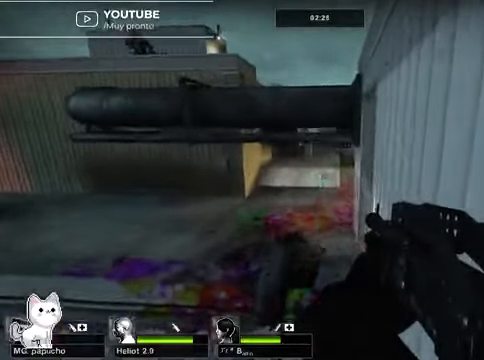
{"dt_ms": 500, "buttons": [], "left_stick": "center", "right_stick": "center", "events": [[200, "left_stick", "center"]]}
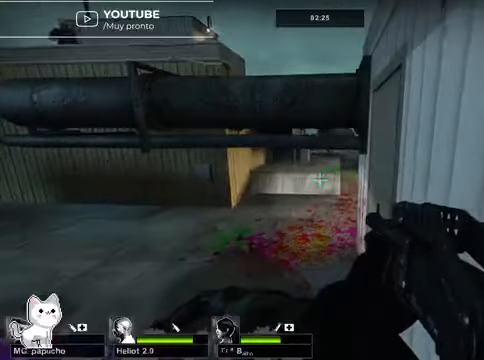
{"dt_ms": 500, "buttons": [], "left_stick": "center", "right_stick": "center", "events": []}
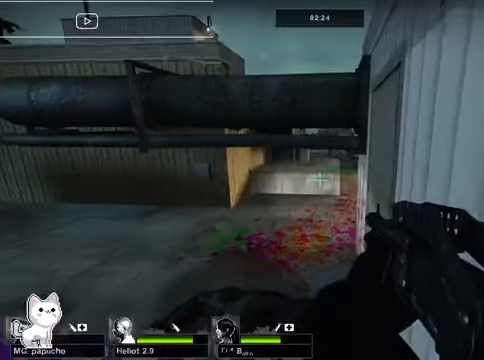
{"dt_ms": 500, "buttons": [], "left_stick": "center", "right_stick": "center", "events": [[66, "left_stick", "up"], [266, "left_stick", "center"]]}
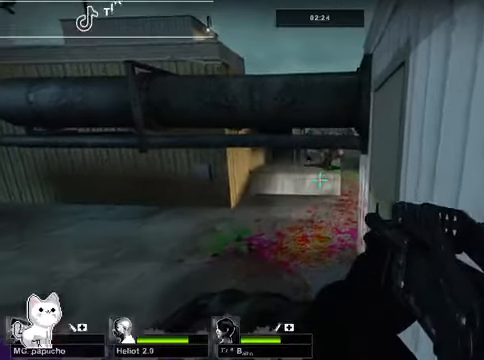
{"dt_ms": 500, "buttons": [], "left_stick": "center", "right_stick": "center", "events": []}
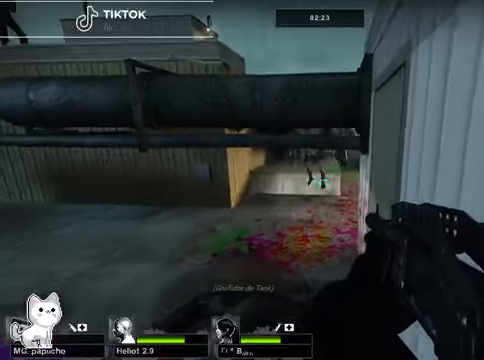
{"dt_ms": 500, "buttons": [], "left_stick": "center", "right_stick": "center", "events": []}
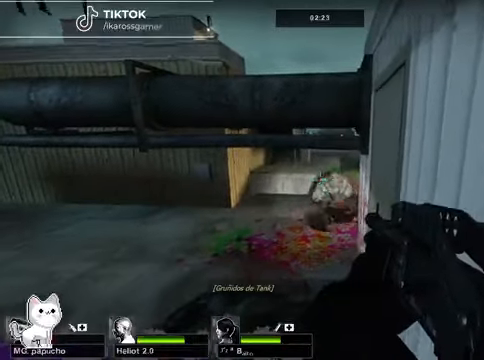
{"dt_ms": 500, "buttons": ["R2"], "left_stick": "down-right", "right_stick": "up-left", "events": [[300, "R2", "down"], [400, "left_stick", "down-right"], [400, "right_stick", "down-left"], [466, "R2", "up"], [500, "R2", "down"], [500, "right_stick", "up-left"]]}
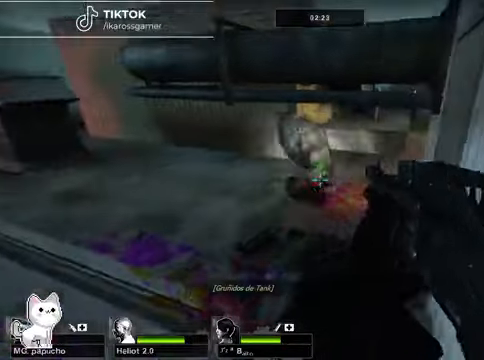
{"dt_ms": 500, "buttons": ["R2"], "left_stick": "center", "right_stick": "center", "events": [[166, "R2", "up"], [166, "left_stick", "center"], [166, "right_stick", "up"], [266, "R2", "down"], [366, "right_stick", "center"], [400, "R2", "up"], [500, "R2", "down"]]}
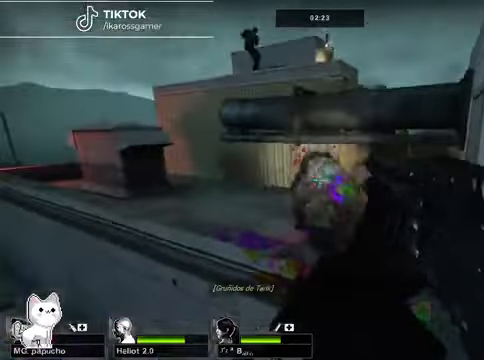
{"dt_ms": 500, "buttons": ["R2"], "left_stick": "down-right", "right_stick": "right", "events": [[100, "R2", "up"], [166, "right_stick", "right"], [200, "R2", "down"], [400, "left_stick", "down-right"]]}
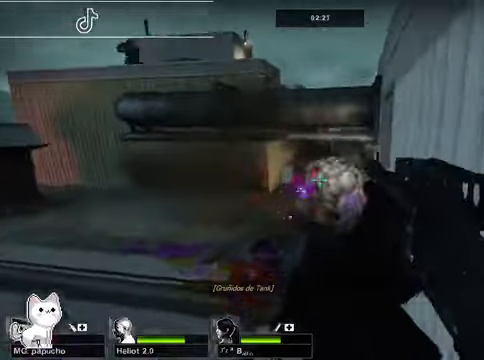
{"dt_ms": 1000, "buttons": ["R2"], "left_stick": "down-right", "right_stick": "center"}
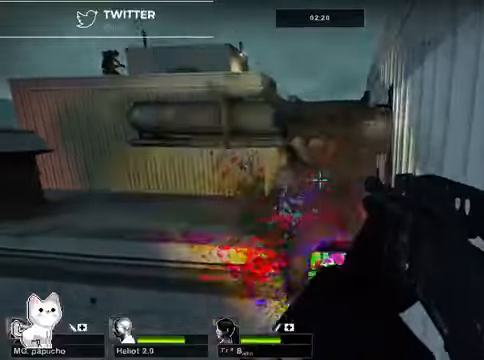
{"dt_ms": 500, "buttons": [], "left_stick": "center", "right_stick": "center", "events": [[100, "R2", "up"], [134, "R2", "down"], [134, "left_stick", "center"], [300, "R2", "up"], [334, "R2", "down"], [500, "R2", "up"]]}
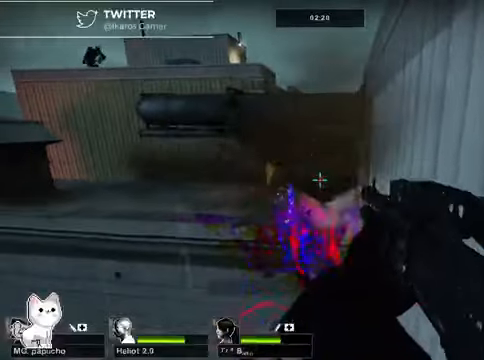
{"dt_ms": 500, "buttons": [], "left_stick": "right", "right_stick": "down", "events": [[34, "R2", "down"], [134, "left_stick", "down-right"], [300, "left_stick", "center"], [434, "R2", "up"], [434, "right_stick", "down"], [500, "left_stick", "right"]]}
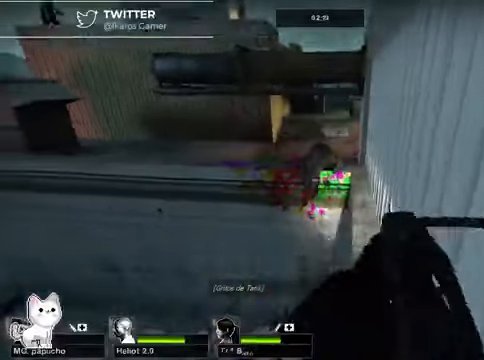
{"dt_ms": 500, "buttons": [], "left_stick": "center", "right_stick": "center", "events": [[100, "right_stick", "center"], [234, "B", "down"], [300, "left_stick", "center"], [400, "B", "up"]]}
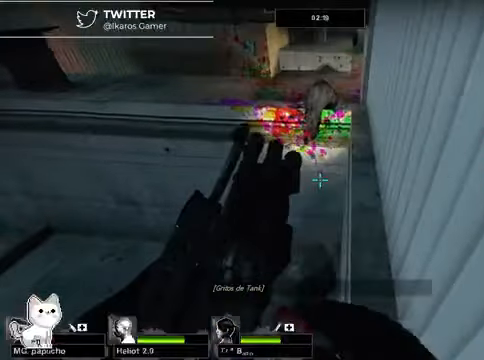
{"dt_ms": 500, "buttons": [], "left_stick": "center", "right_stick": "down-left", "events": [[300, "right_stick", "down-left"]]}
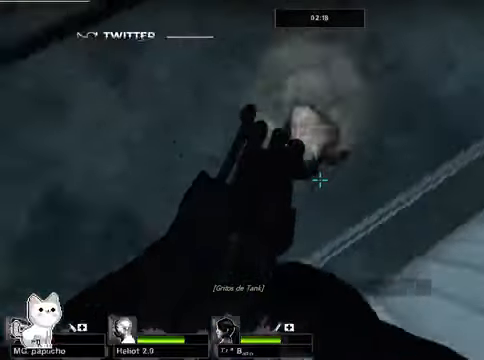
{"dt_ms": 500, "buttons": [], "left_stick": "center", "right_stick": "up-left", "events": [[234, "right_stick", "center"], [367, "right_stick", "up-left"]]}
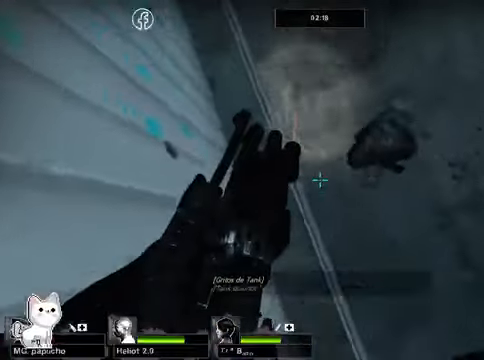
{"dt_ms": 500, "buttons": [], "left_stick": "center", "right_stick": "center"}
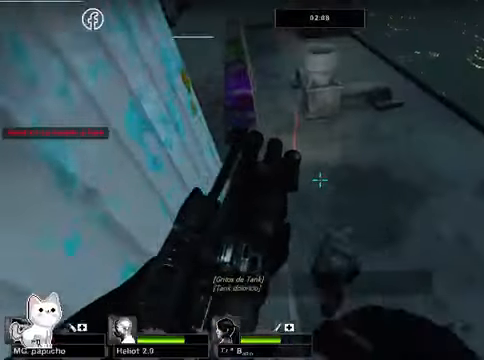
{"dt_ms": 500, "buttons": [], "left_stick": "down", "right_stick": "up-left", "events": [[200, "right_stick", "left"], [267, "right_stick", "up-left"], [500, "left_stick", "down"]]}
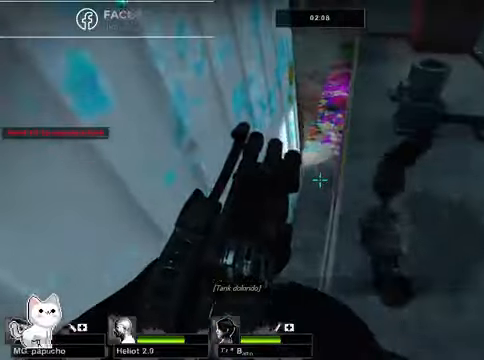
{"dt_ms": 500, "buttons": ["R2"], "left_stick": "center", "right_stick": "up-right", "events": [[100, "right_stick", "up-right"], [300, "left_stick", "center"], [400, "R2", "down"]]}